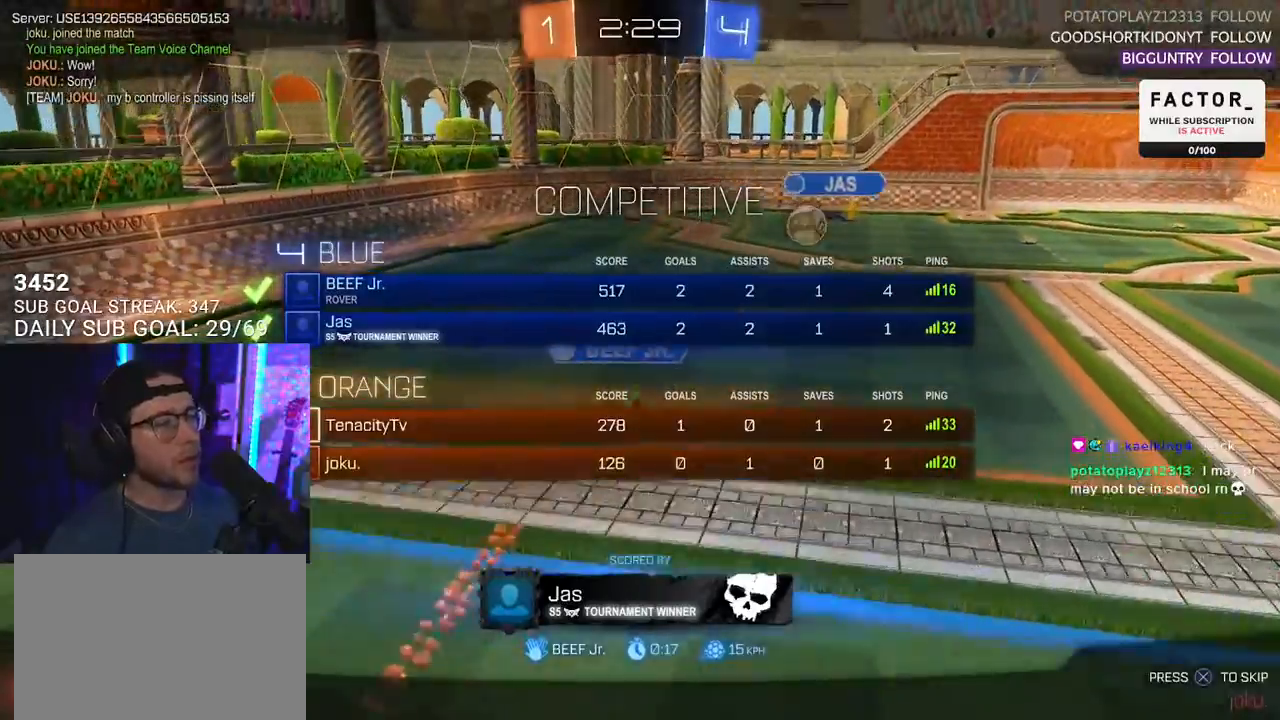
Gameplay with a controller (PlayStation layout); each line is a JSON object with the inputs held at the frame after it. "events" lists button and stick changes between this image and that frame as [ms after this image, input, new state], when the widget could be followed in between. Not read: START.
{"buttons": [], "left_stick": "center", "right_stick": "center"}
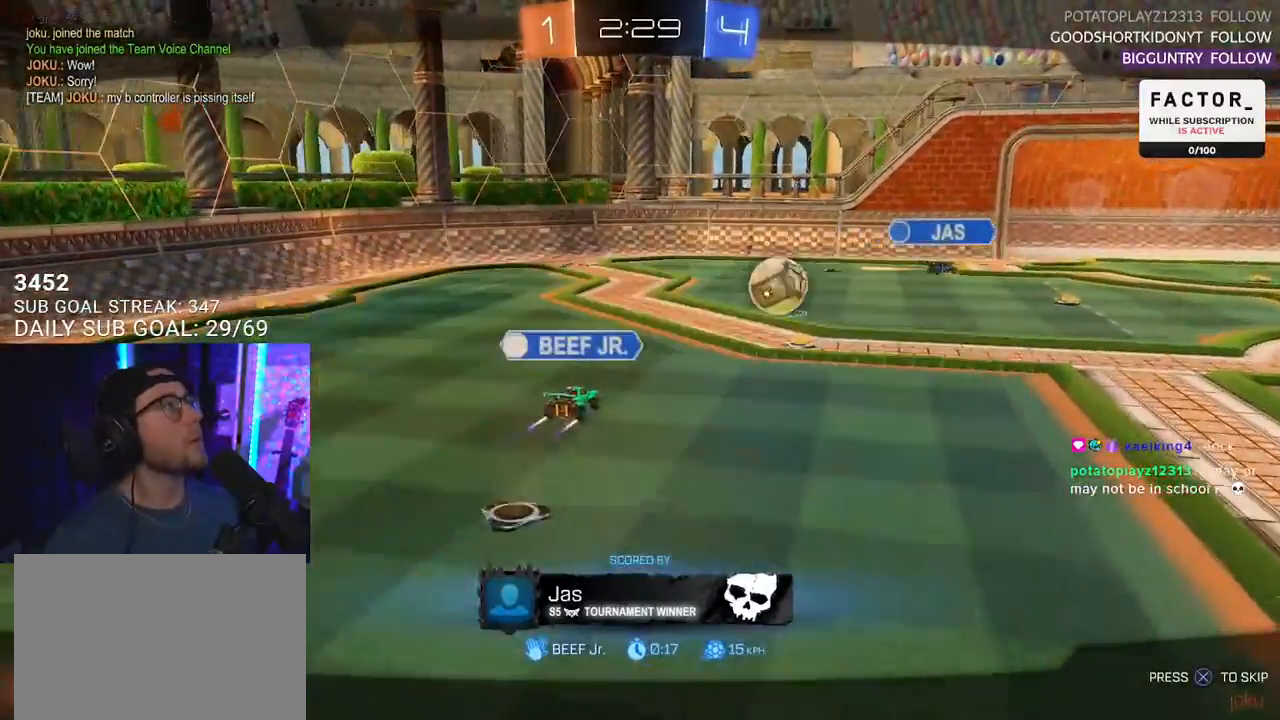
{"buttons": [], "left_stick": "center", "right_stick": "center", "events": []}
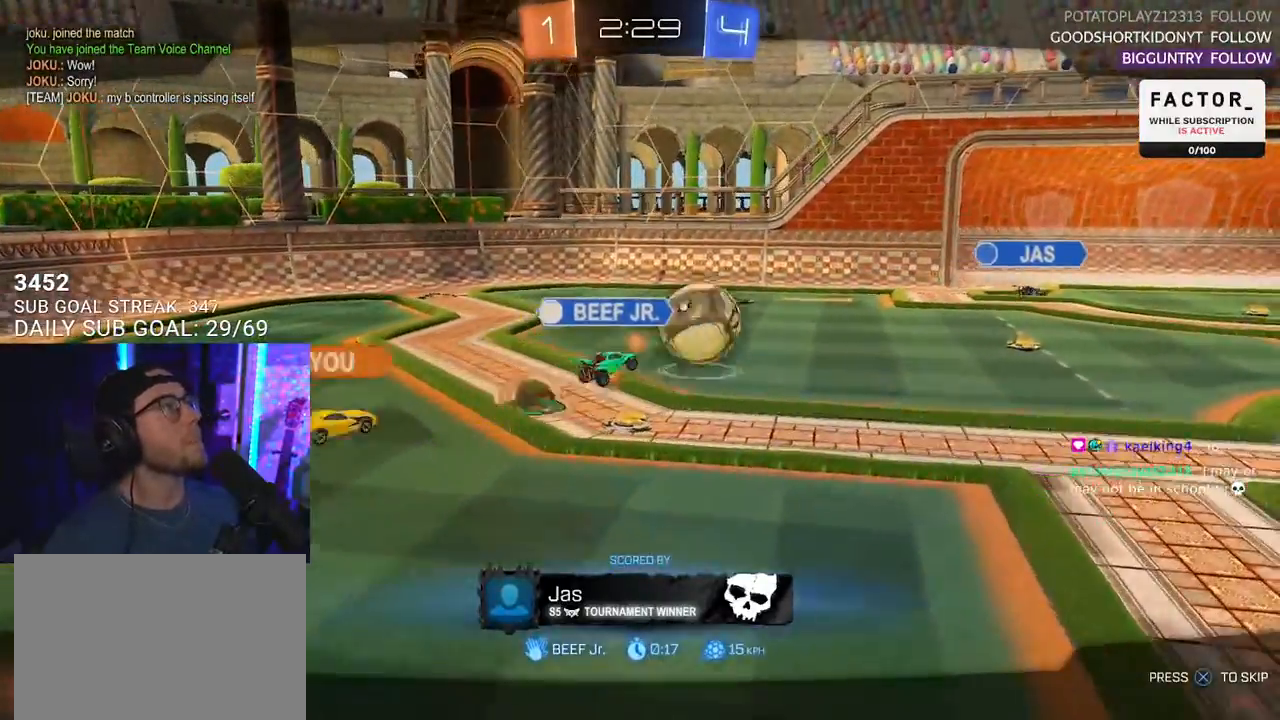
{"buttons": [], "left_stick": "center", "right_stick": "center", "events": []}
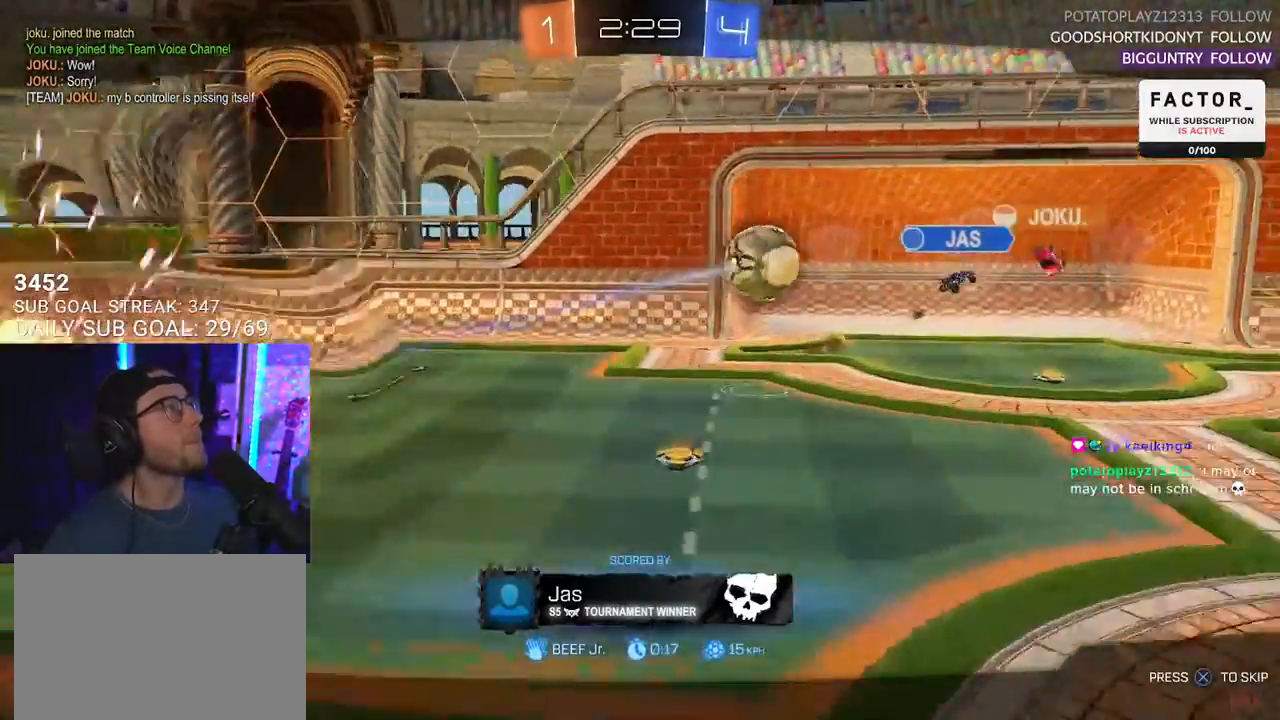
{"buttons": [], "left_stick": "center", "right_stick": "center", "events": [[317, "CROSS", "down"], [483, "CROSS", "up"]]}
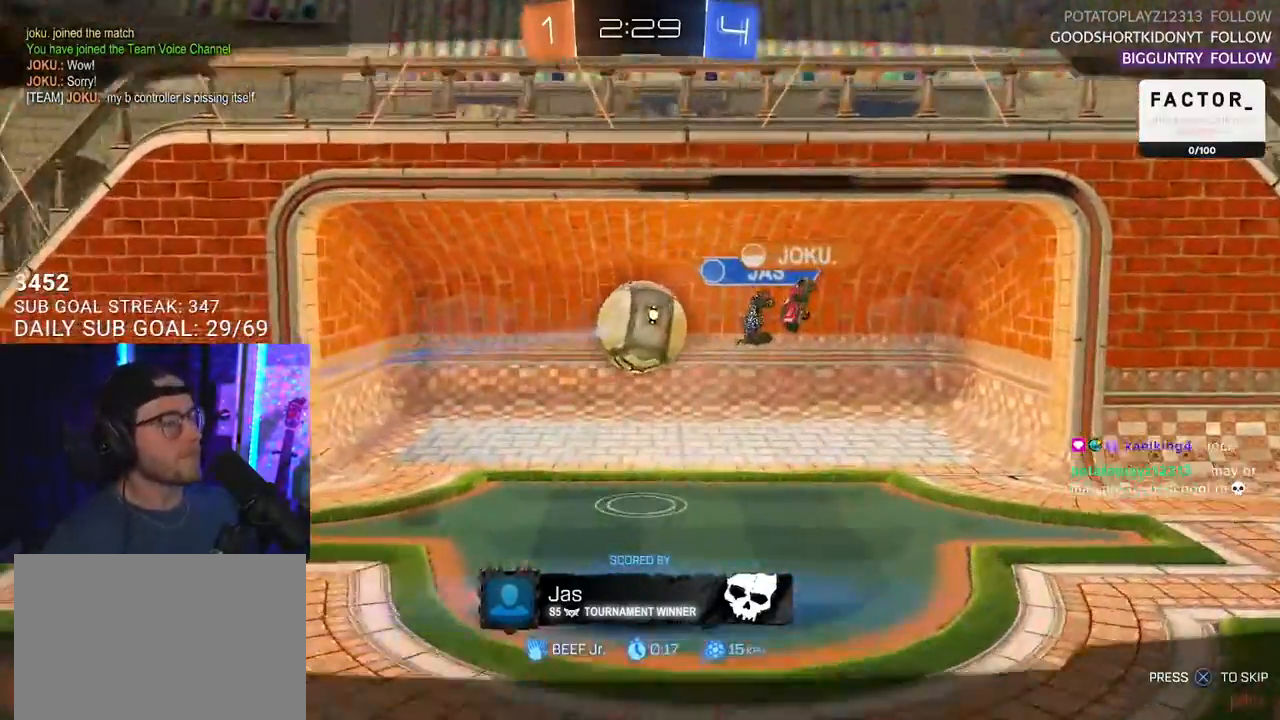
{"buttons": [], "left_stick": "center", "right_stick": "center", "events": []}
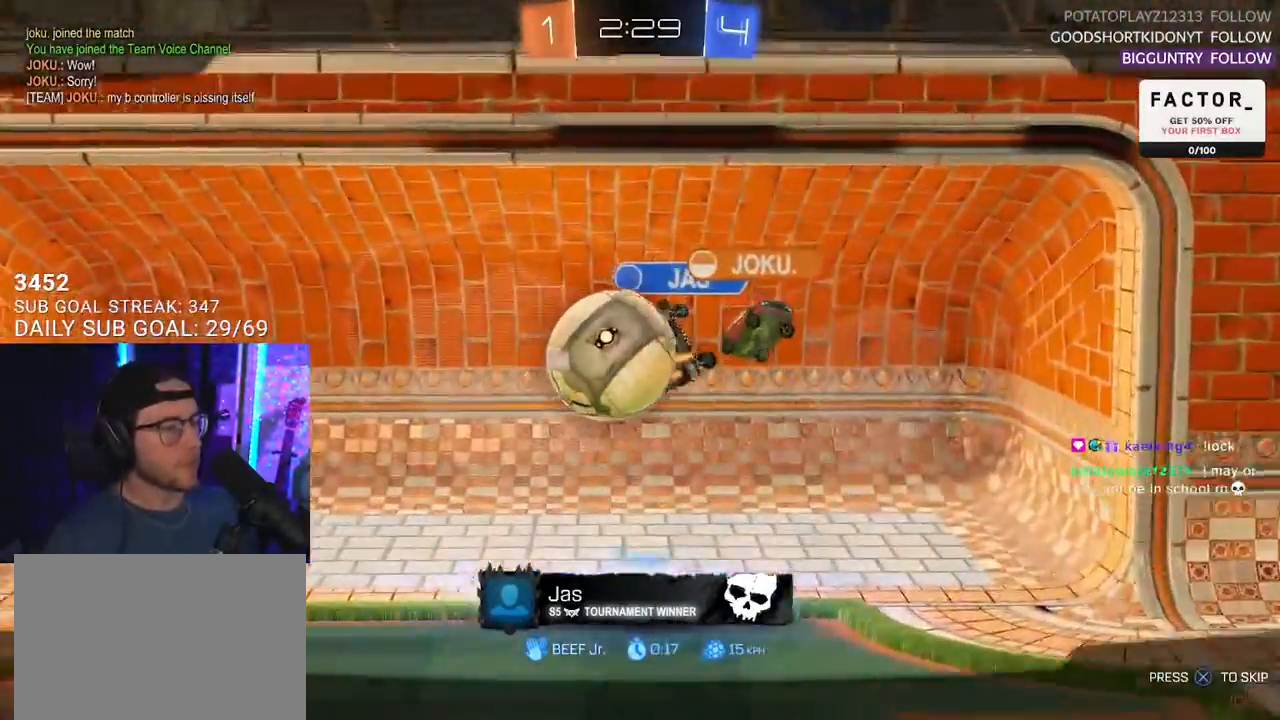
{"buttons": [], "left_stick": "center", "right_stick": "center", "events": []}
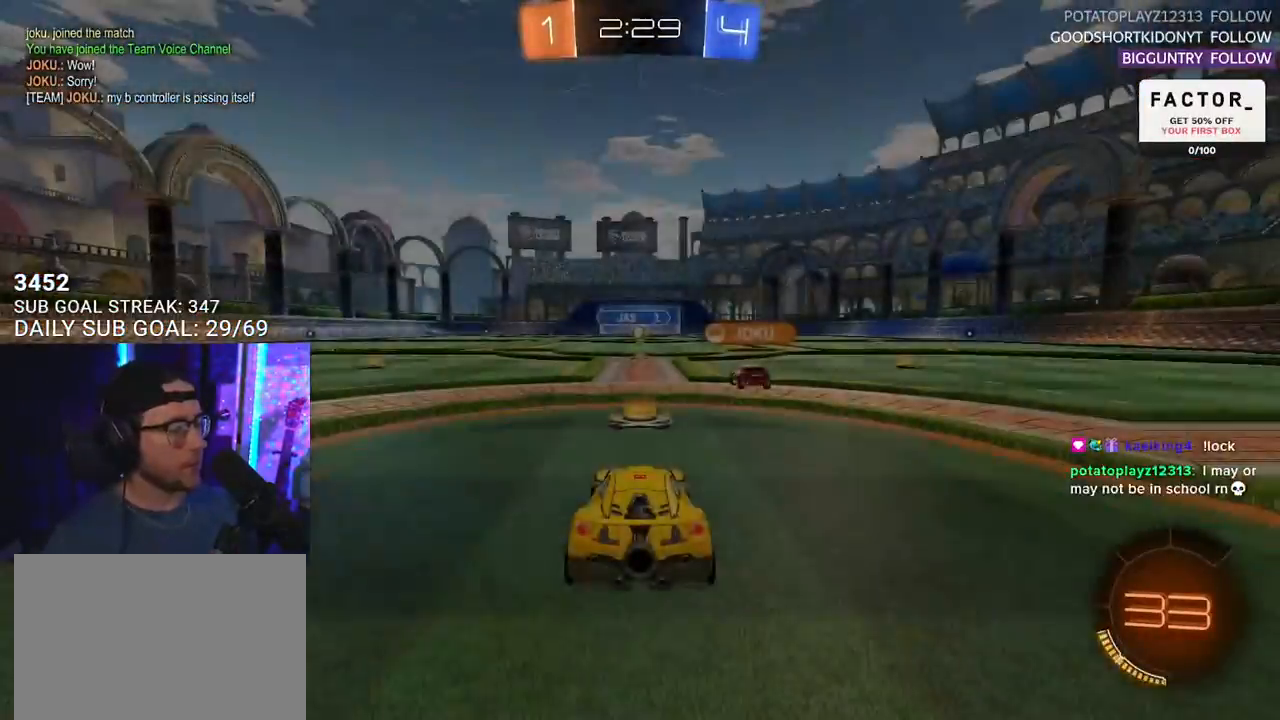
{"buttons": ["R2", "SELECT"], "left_stick": "center", "right_stick": "center", "events": [[33, "CROSS", "down"], [167, "CROSS", "up"], [250, "SELECT", "down"], [333, "SELECT", "up"], [417, "R2", "down"], [417, "SELECT", "down"]]}
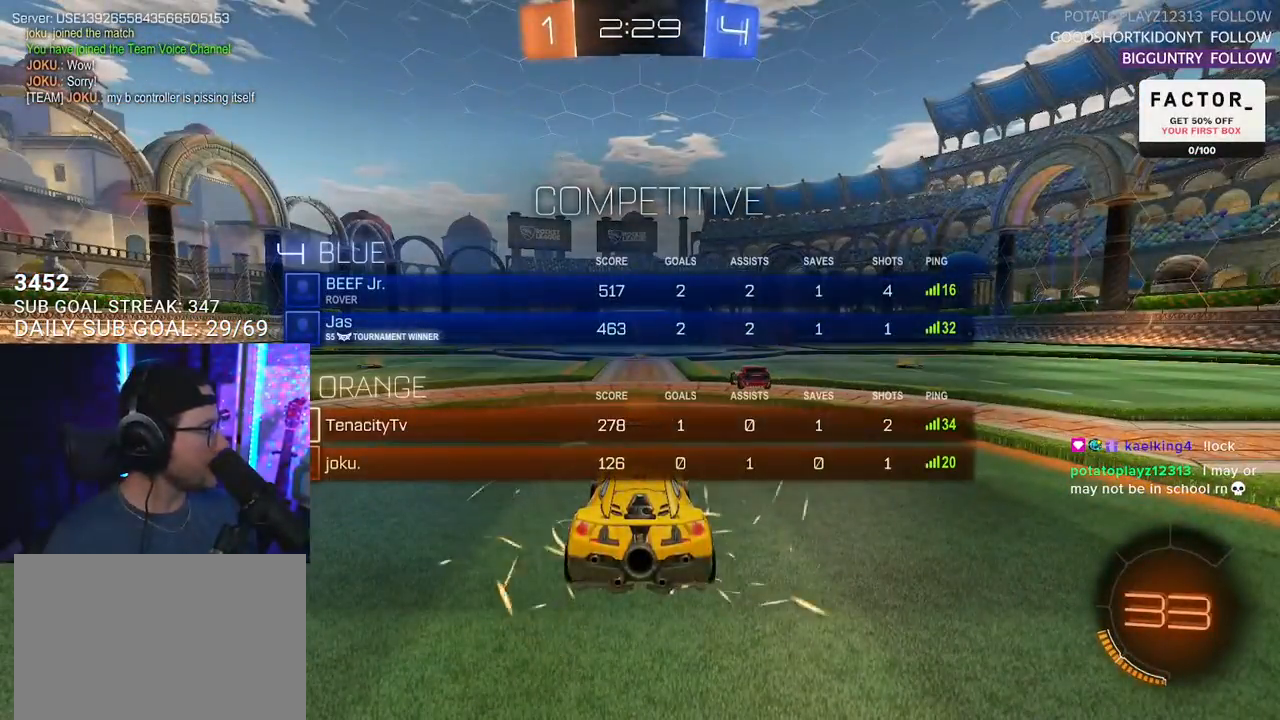
{"buttons": ["R2", "SELECT"], "left_stick": "center", "right_stick": "center", "events": [[17, "SELECT", "up"], [117, "SELECT", "down"], [167, "SELECT", "up"], [283, "SELECT", "down"], [350, "SELECT", "up"], [500, "SELECT", "down"]]}
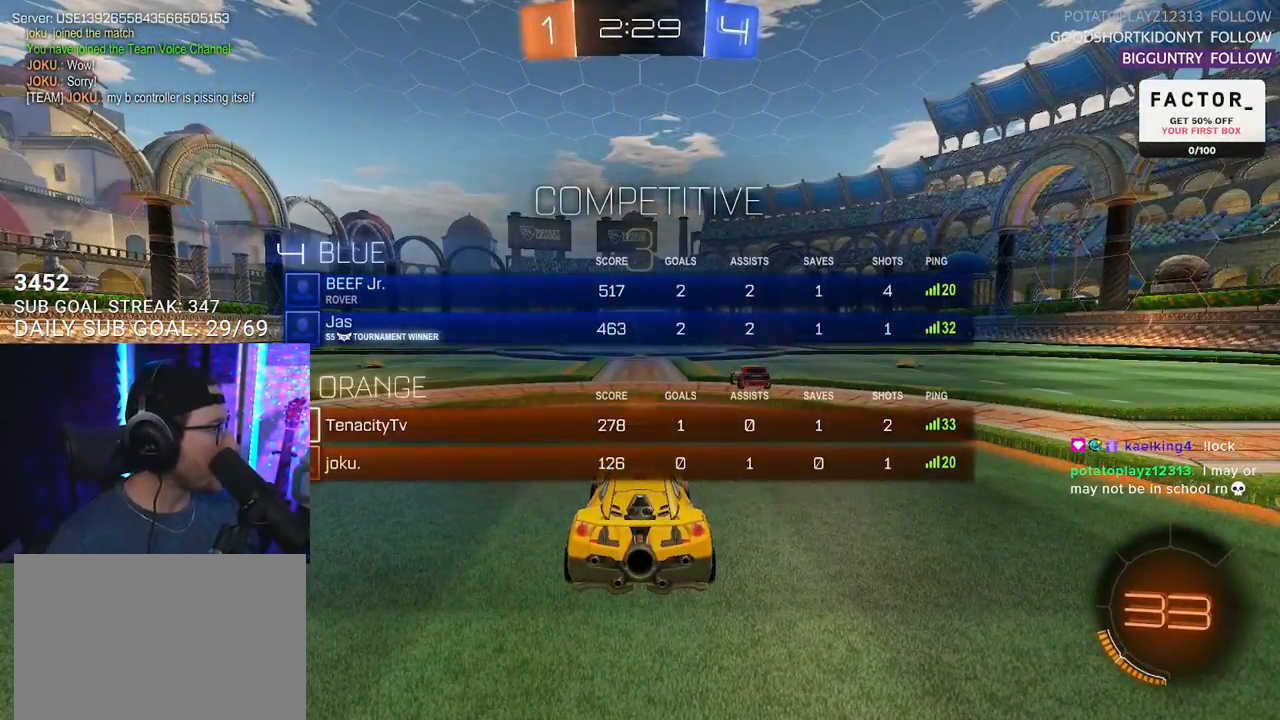
{"buttons": ["R2"], "left_stick": "center", "right_stick": "center", "events": [[83, "SELECT", "up"], [183, "SELECT", "down"], [233, "SELECT", "up"], [367, "SELECT", "down"], [450, "SELECT", "up"]]}
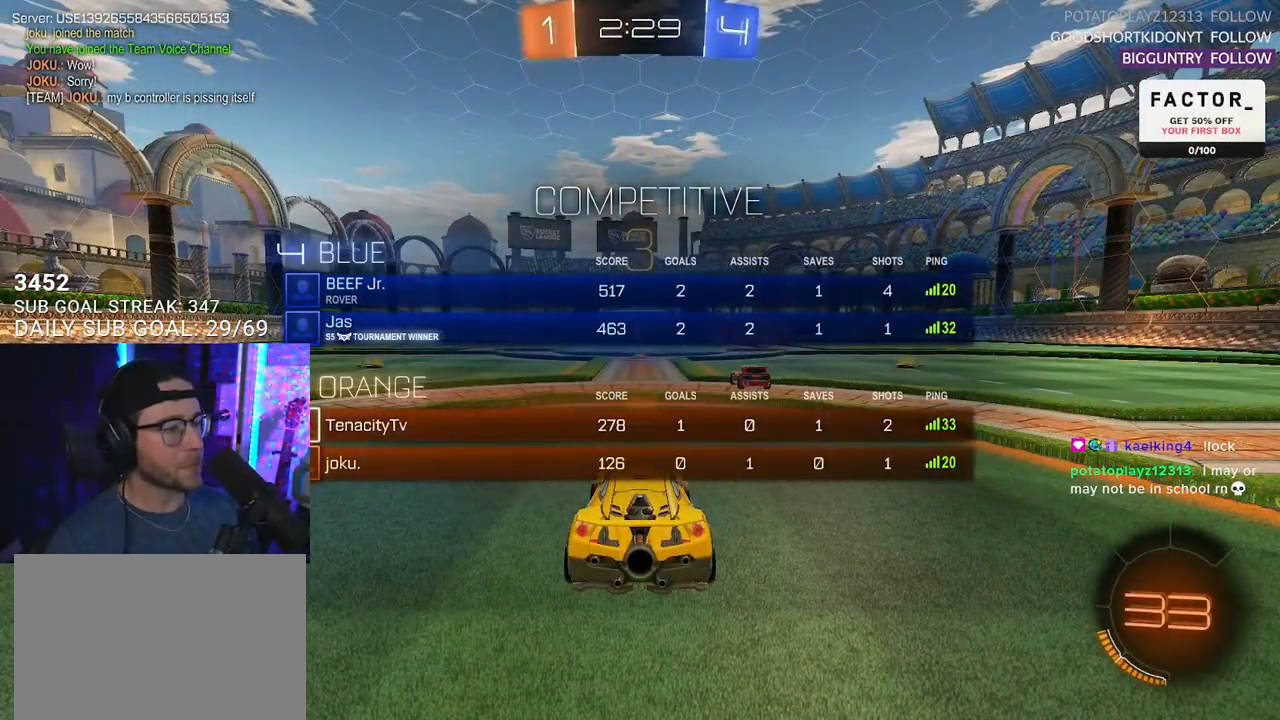
{"buttons": ["TRIANGLE", "R2"], "left_stick": "center", "right_stick": "center", "events": [[67, "SELECT", "down"], [133, "SELECT", "up"], [217, "SELECT", "down"], [317, "SELECT", "up"], [467, "TRIANGLE", "down"]]}
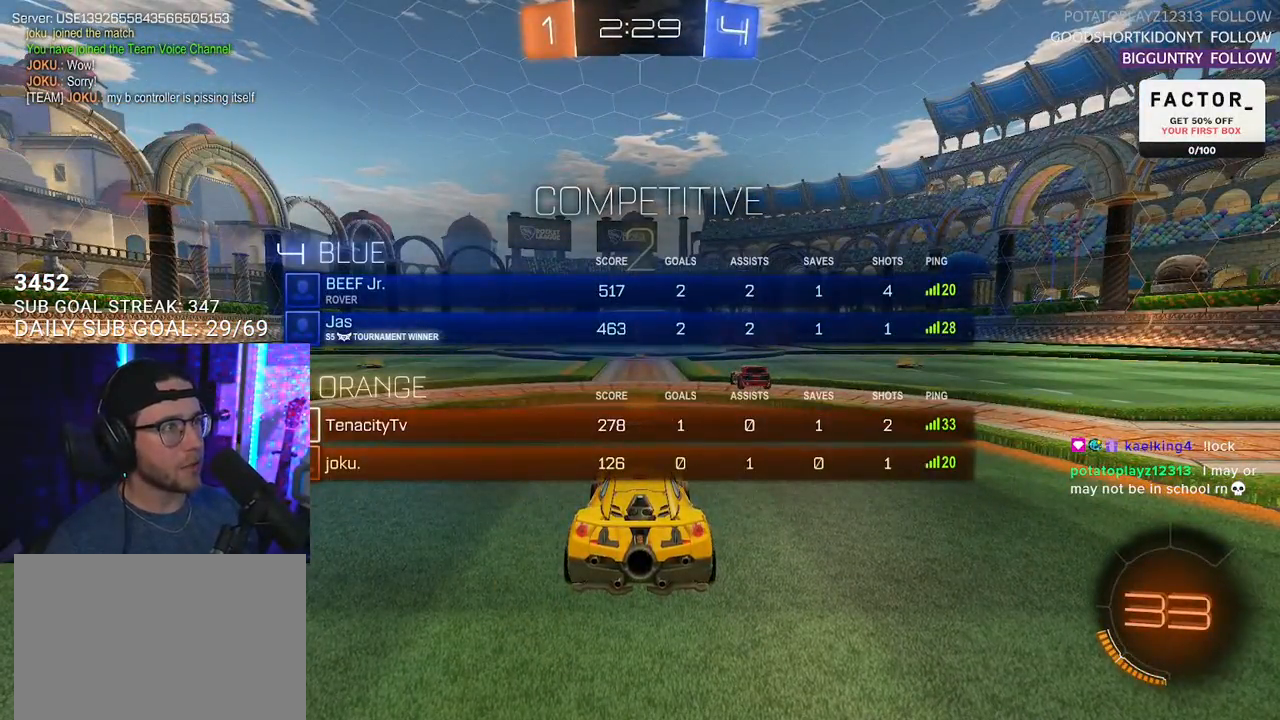
{"buttons": ["R2"], "left_stick": "center", "right_stick": "center", "events": [[50, "TRIANGLE", "up"]]}
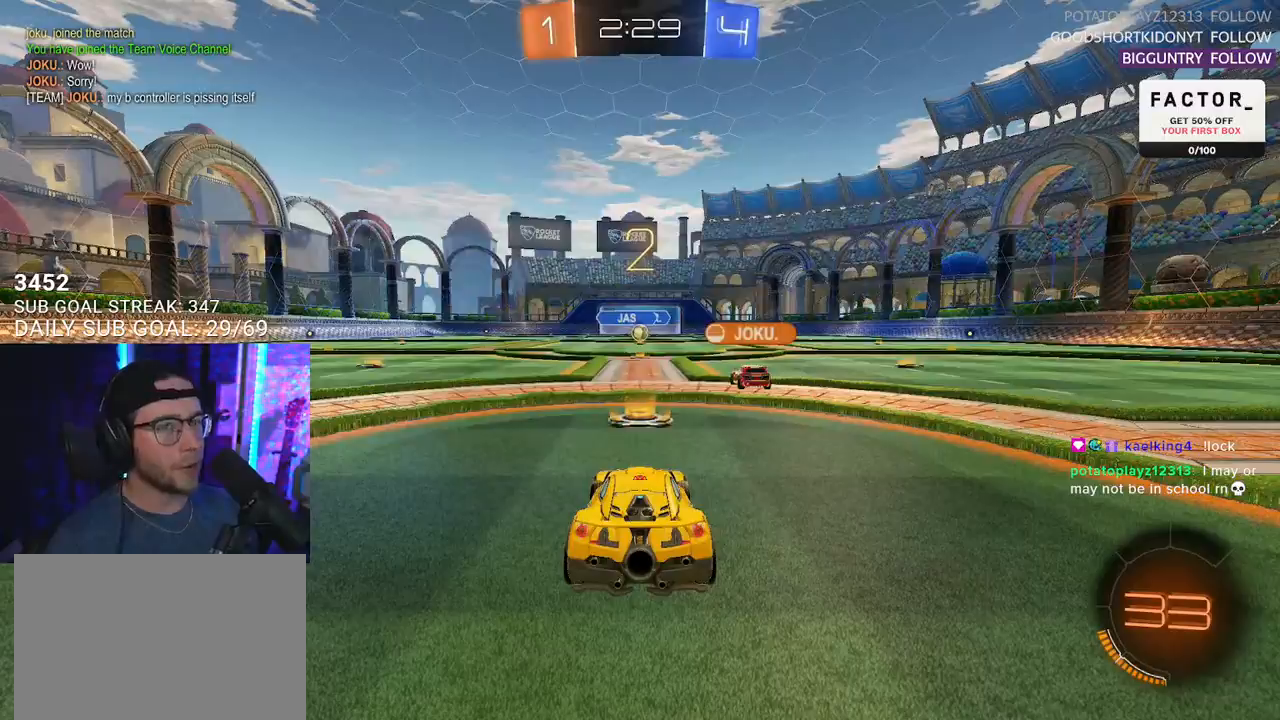
{"buttons": ["R2", "SELECT"], "left_stick": "center", "right_stick": "center", "events": [[267, "SELECT", "down"]]}
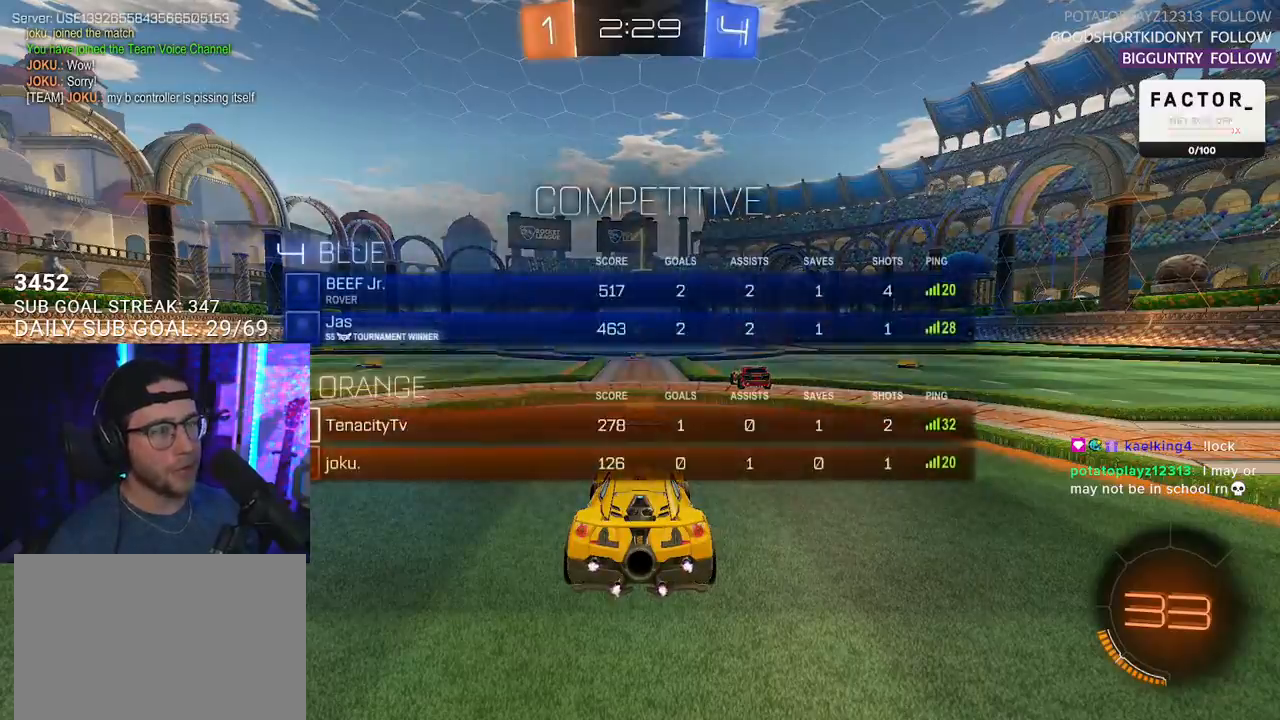
{"buttons": ["R1", "R2"], "left_stick": "center", "right_stick": "center", "events": [[33, "SELECT", "up"], [333, "R1", "down"]]}
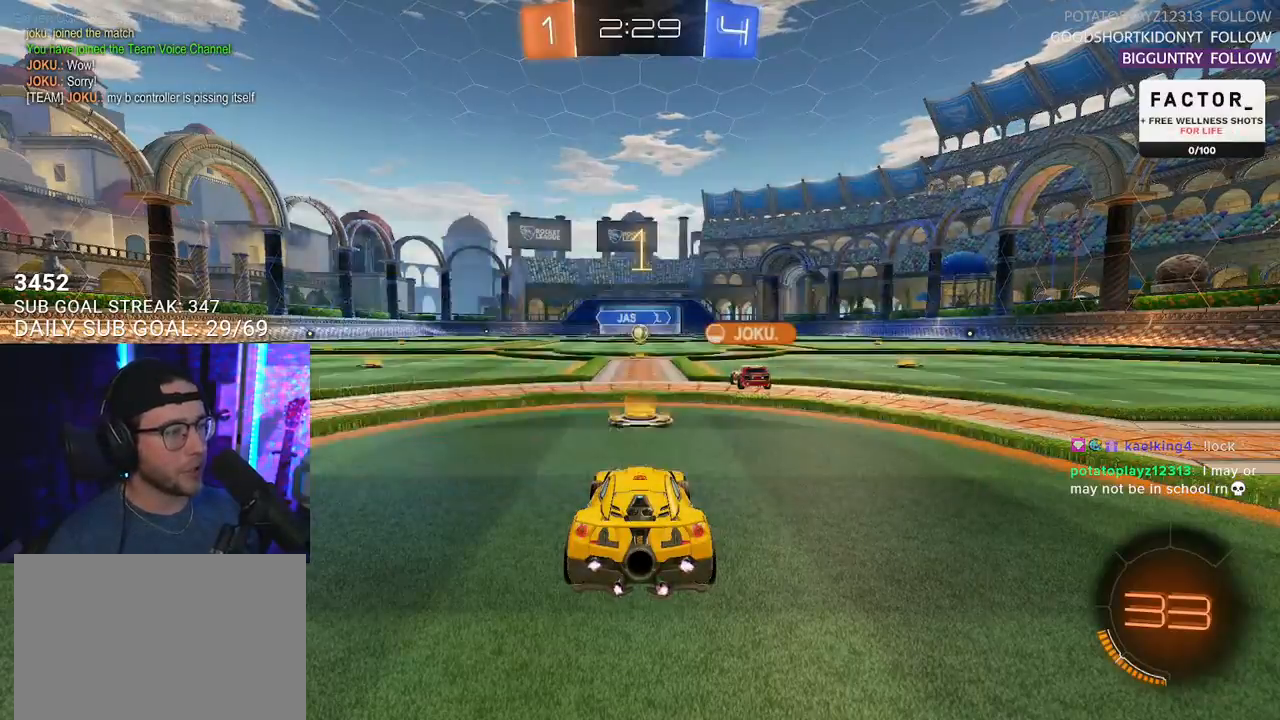
{"buttons": ["L2", "R1", "R2"], "left_stick": "up", "right_stick": "center", "events": [[367, "left_stick", "up-right"], [433, "CROSS", "down"], [483, "left_stick", "up"], [500, "CROSS", "up"], [500, "L2", "down"]]}
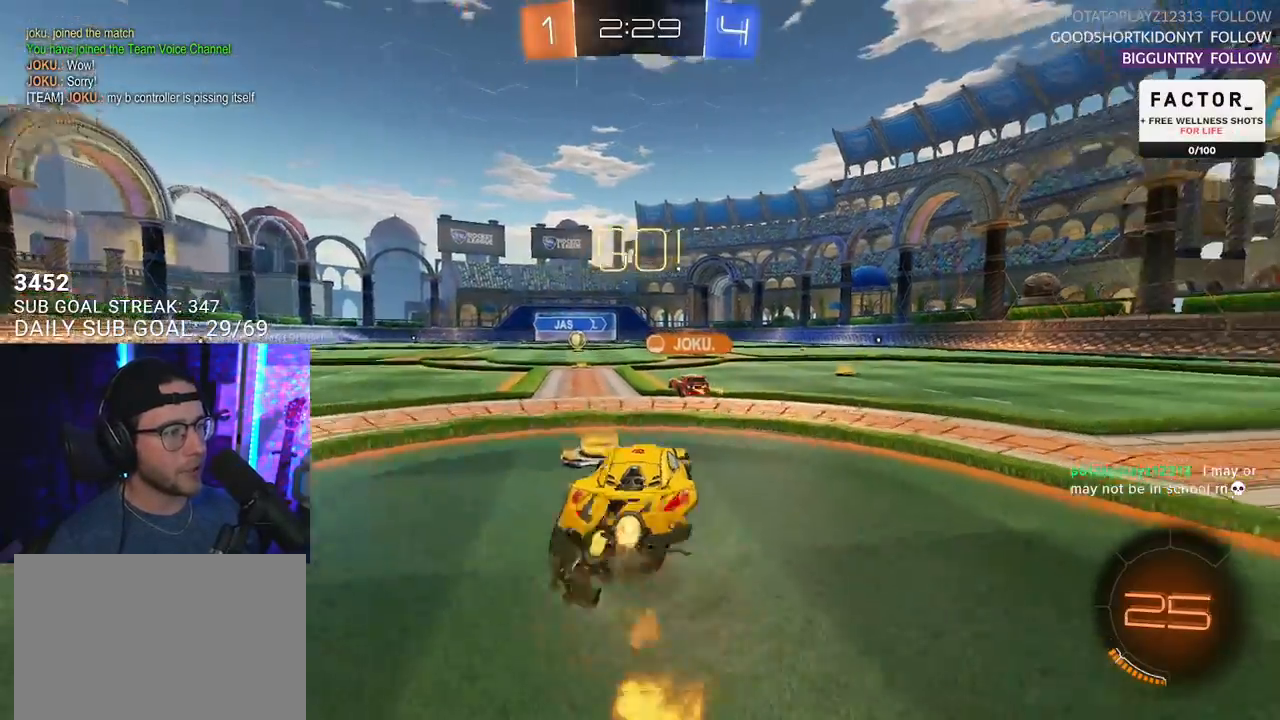
{"buttons": ["L2", "R2"], "left_stick": "down-left", "right_stick": "center", "events": [[17, "left_stick", "up-left"], [50, "CROSS", "down"], [100, "TRIANGLE", "down"], [117, "CROSS", "up"], [117, "L2", "up"], [117, "R1", "up"], [117, "left_stick", "down"], [200, "TRIANGLE", "up"], [250, "L2", "down"], [300, "left_stick", "down-left"]]}
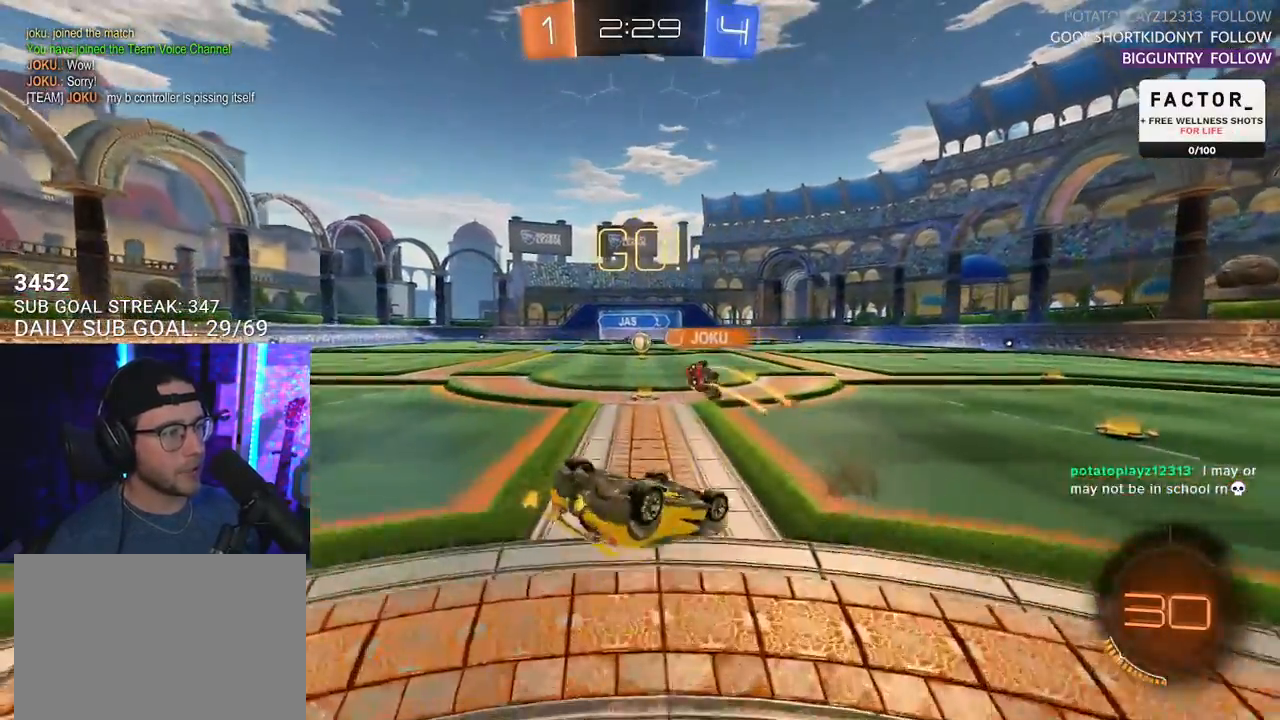
{"buttons": ["R2"], "left_stick": "center", "right_stick": "center", "events": [[450, "L2", "up"], [450, "left_stick", "center"]]}
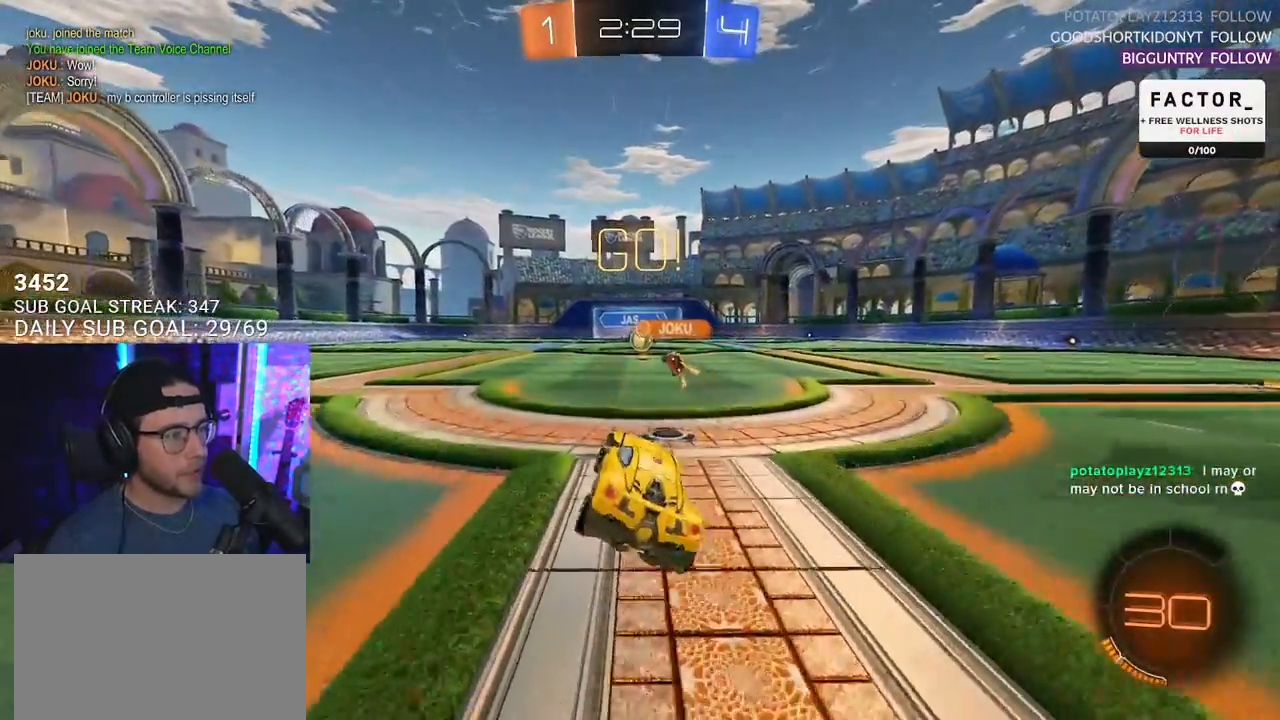
{"buttons": ["R2"], "left_stick": "center", "right_stick": "center", "events": []}
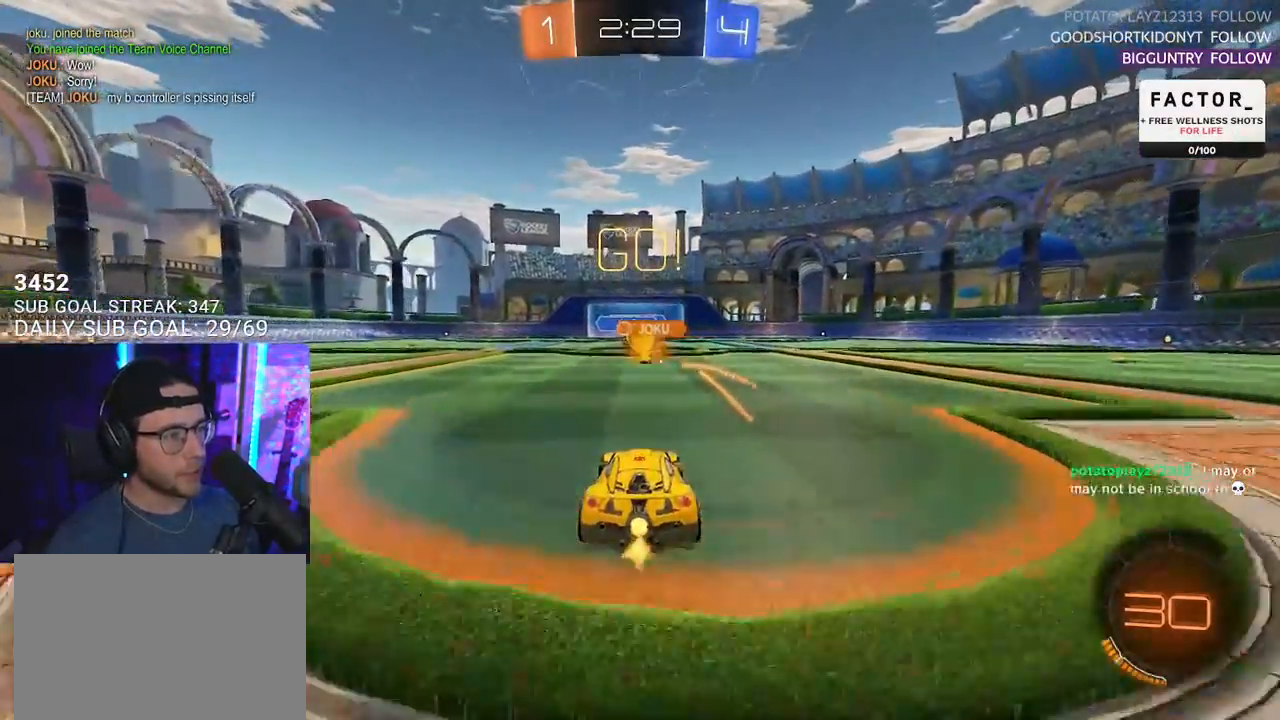
{"buttons": ["R2"], "left_stick": "right", "right_stick": "center", "events": [[333, "left_stick", "right"]]}
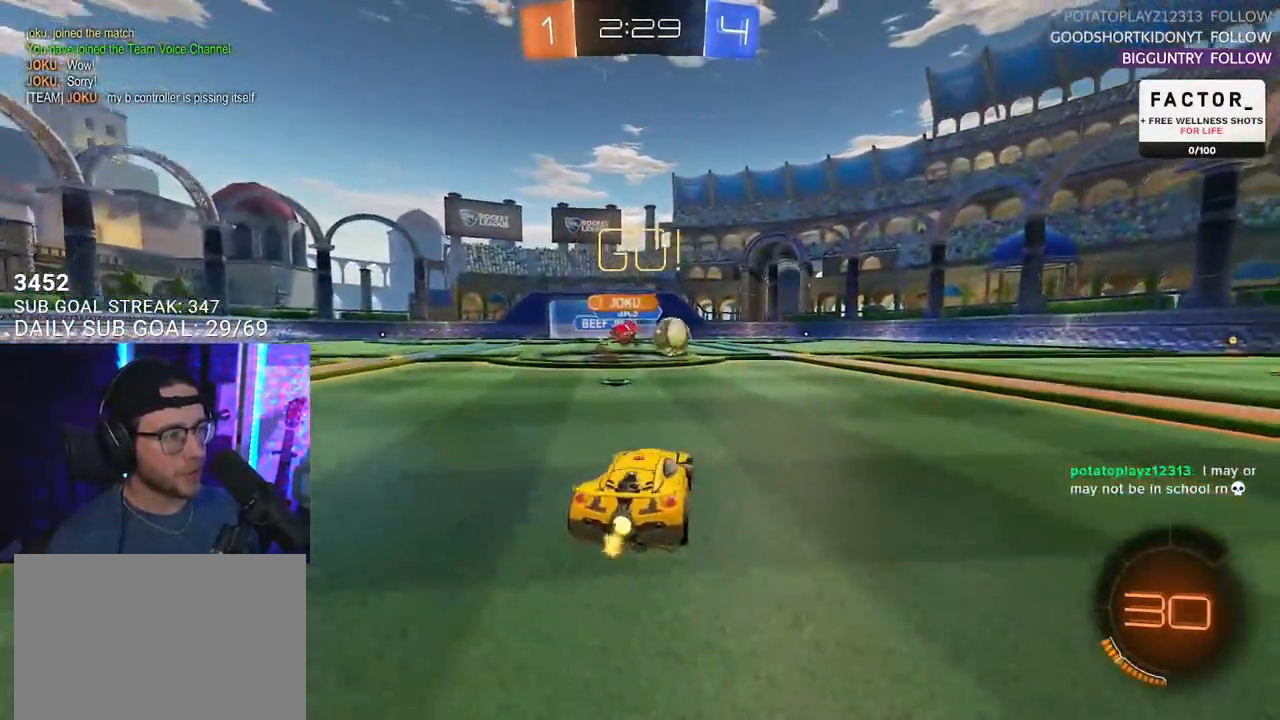
{"buttons": ["CROSS", "R1", "R2"], "left_stick": "right", "right_stick": "center", "events": [[133, "R1", "down"], [500, "CROSS", "down"]]}
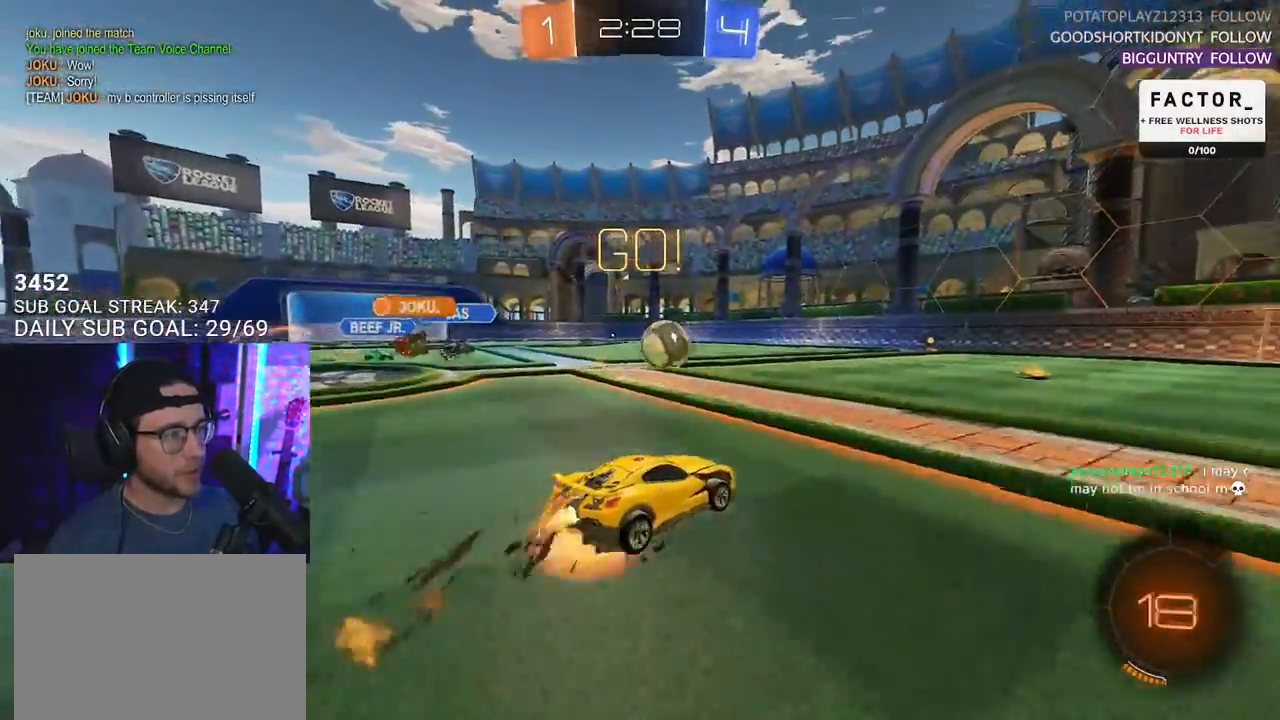
{"buttons": ["L2", "R2"], "left_stick": "down-left", "right_stick": "center", "events": [[83, "L2", "down"], [83, "left_stick", "up"], [100, "CROSS", "up"], [150, "CROSS", "down"], [183, "SQUARE", "down"], [200, "L2", "up"], [200, "left_stick", "down"], [217, "CROSS", "up"], [300, "L2", "down"], [333, "SQUARE", "up"], [450, "left_stick", "down-left"], [500, "R1", "up"]]}
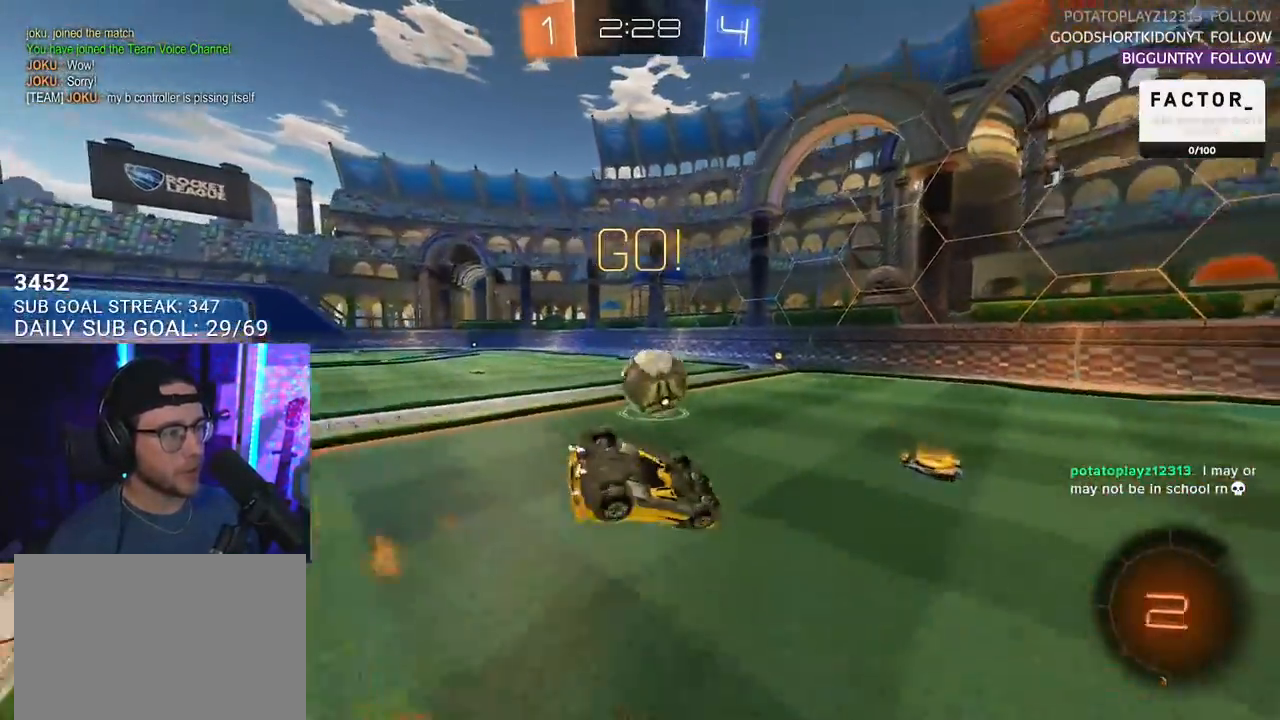
{"buttons": ["L2", "R1", "R2"], "left_stick": "left", "right_stick": "center", "events": [[100, "R1", "down"], [233, "TRIANGLE", "down"], [267, "left_stick", "left"], [367, "TRIANGLE", "up"]]}
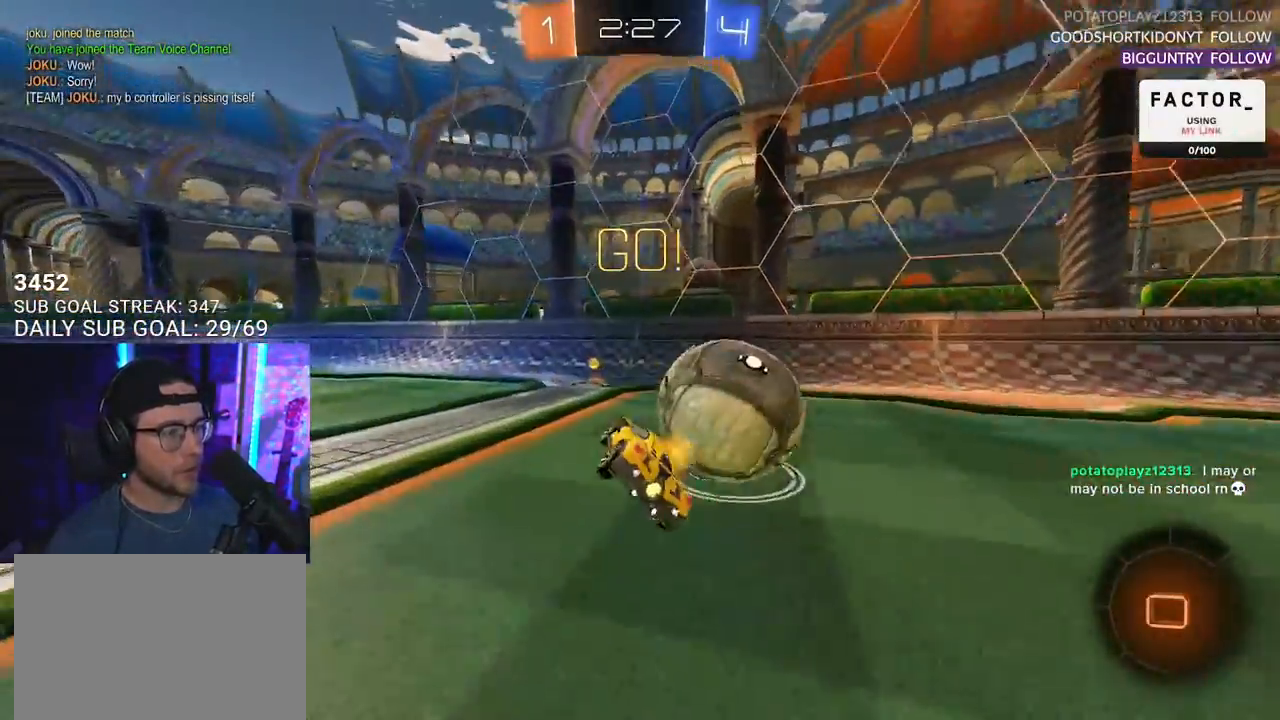
{"buttons": ["R2"], "left_stick": "up-right", "right_stick": "center", "events": [[17, "R1", "up"], [33, "L2", "up"], [233, "left_stick", "up-right"]]}
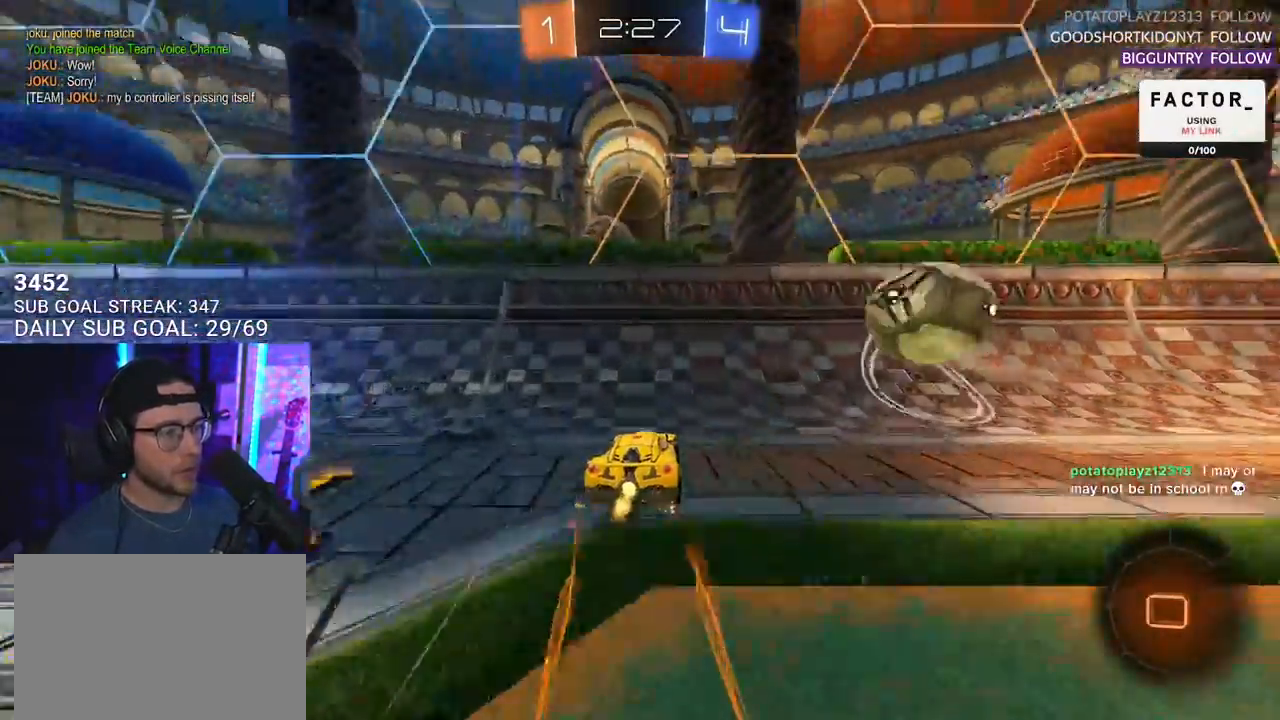
{"buttons": ["R2"], "left_stick": "up-right", "right_stick": "center", "events": [[133, "TRIANGLE", "down"], [233, "TRIANGLE", "up"]]}
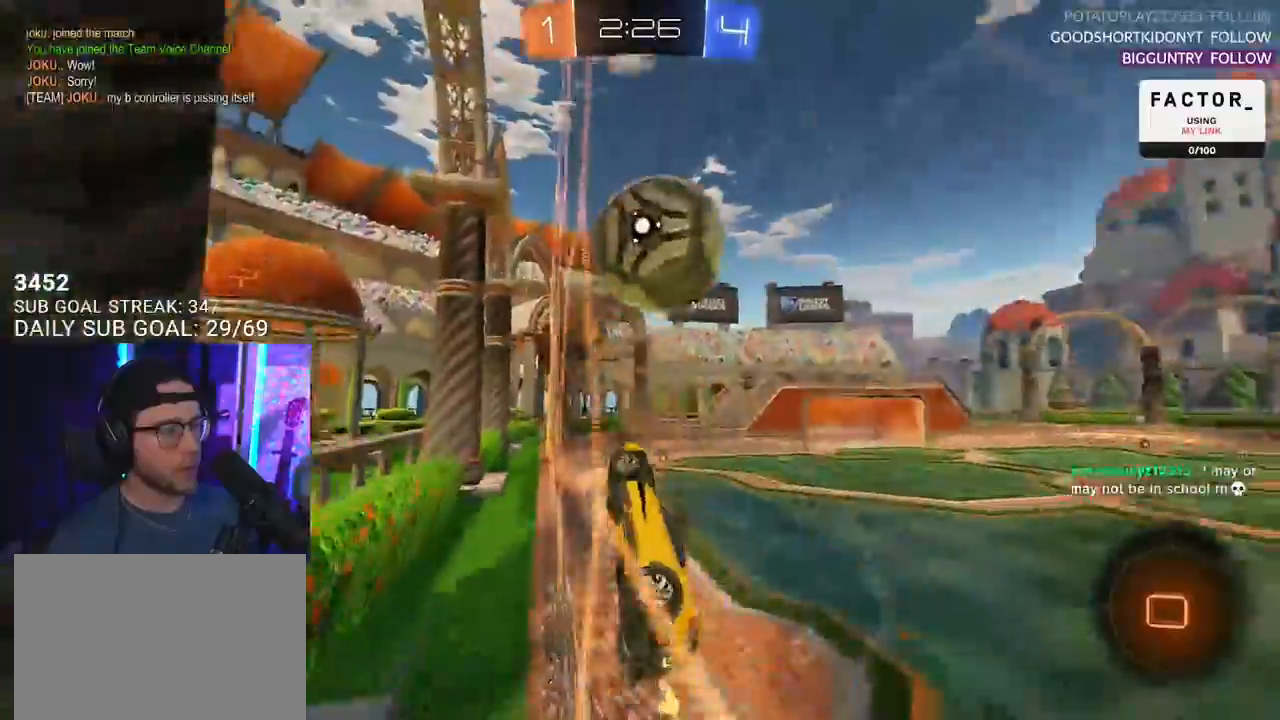
{"buttons": ["R2"], "left_stick": "center", "right_stick": "center", "events": [[17, "left_stick", "center"], [67, "left_stick", "left"], [333, "left_stick", "center"]]}
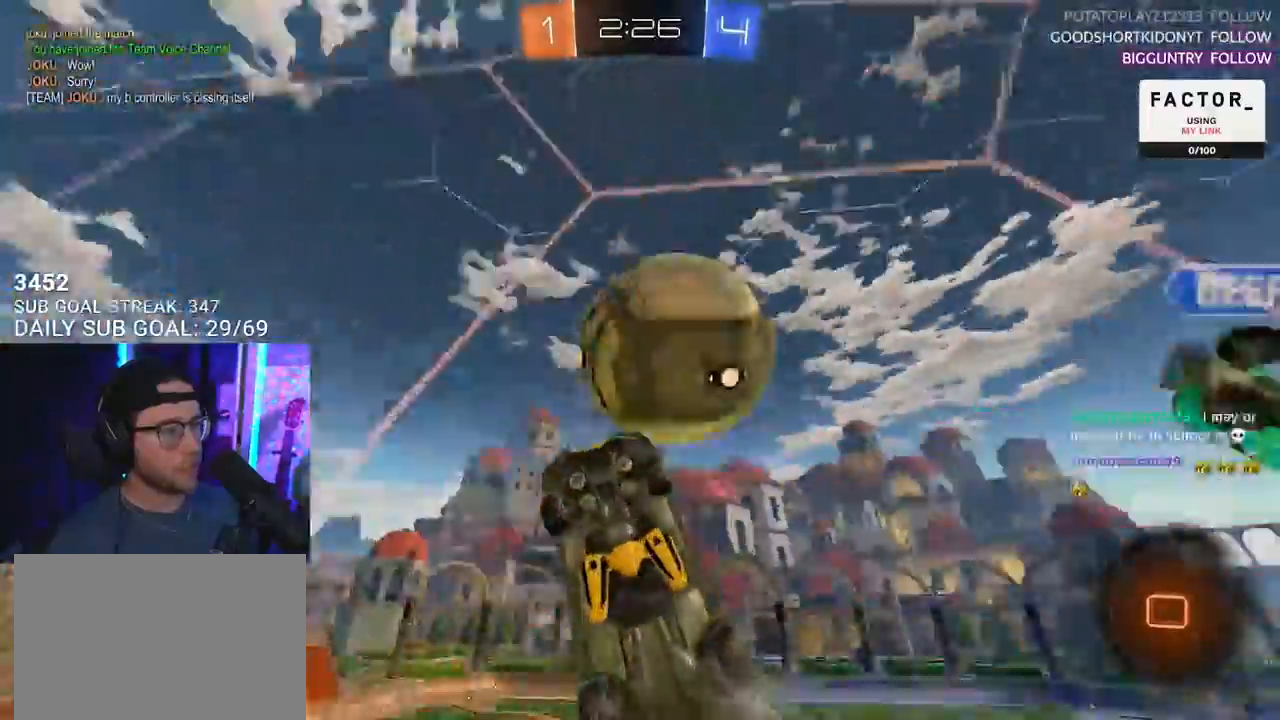
{"buttons": ["R2"], "left_stick": "right", "right_stick": "center", "events": [[250, "left_stick", "left"], [350, "left_stick", "center"], [467, "left_stick", "right"]]}
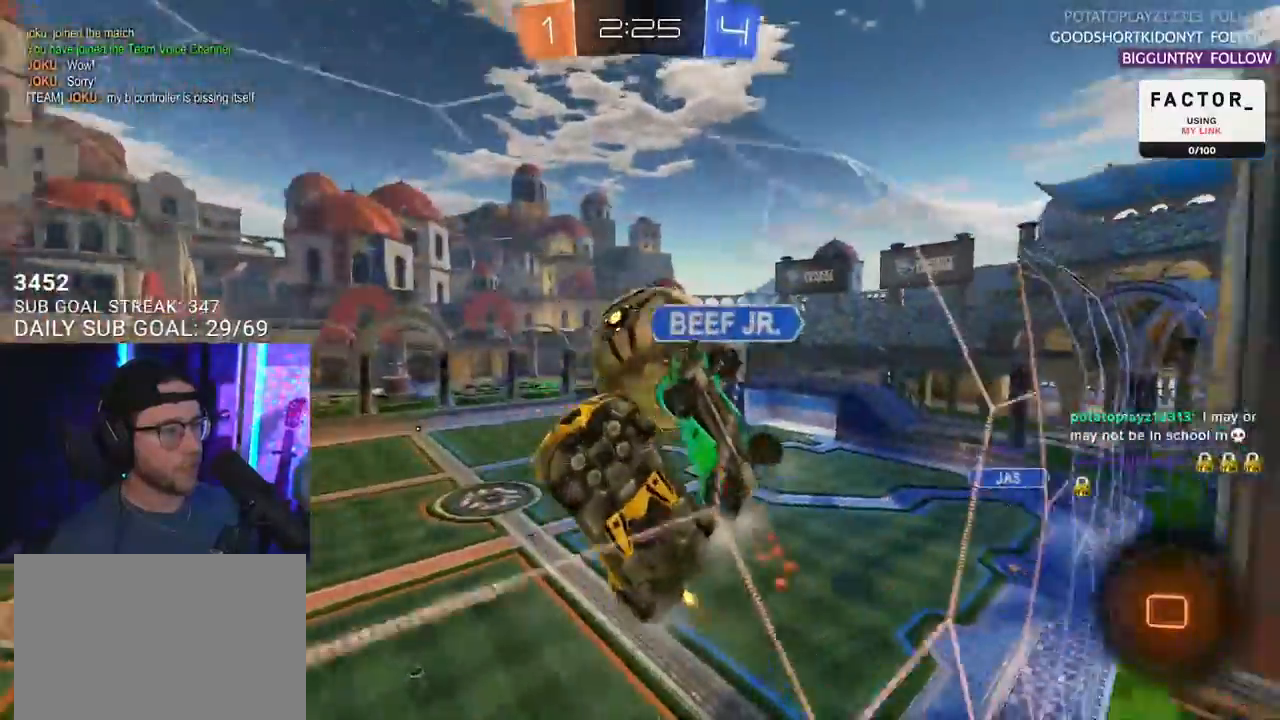
{"buttons": ["R2"], "left_stick": "right", "right_stick": "center", "events": []}
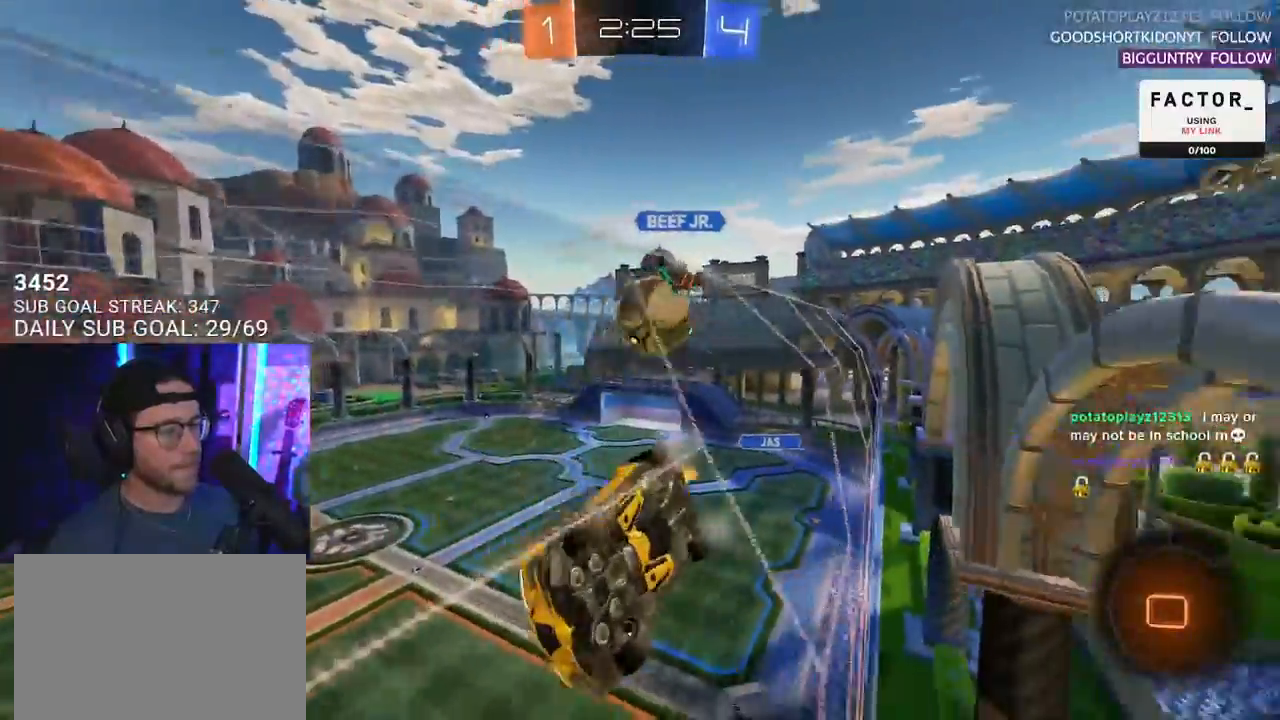
{"buttons": ["R2"], "left_stick": "center", "right_stick": "center", "events": [[83, "TRIANGLE", "down"], [200, "left_stick", "center"], [217, "TRIANGLE", "up"]]}